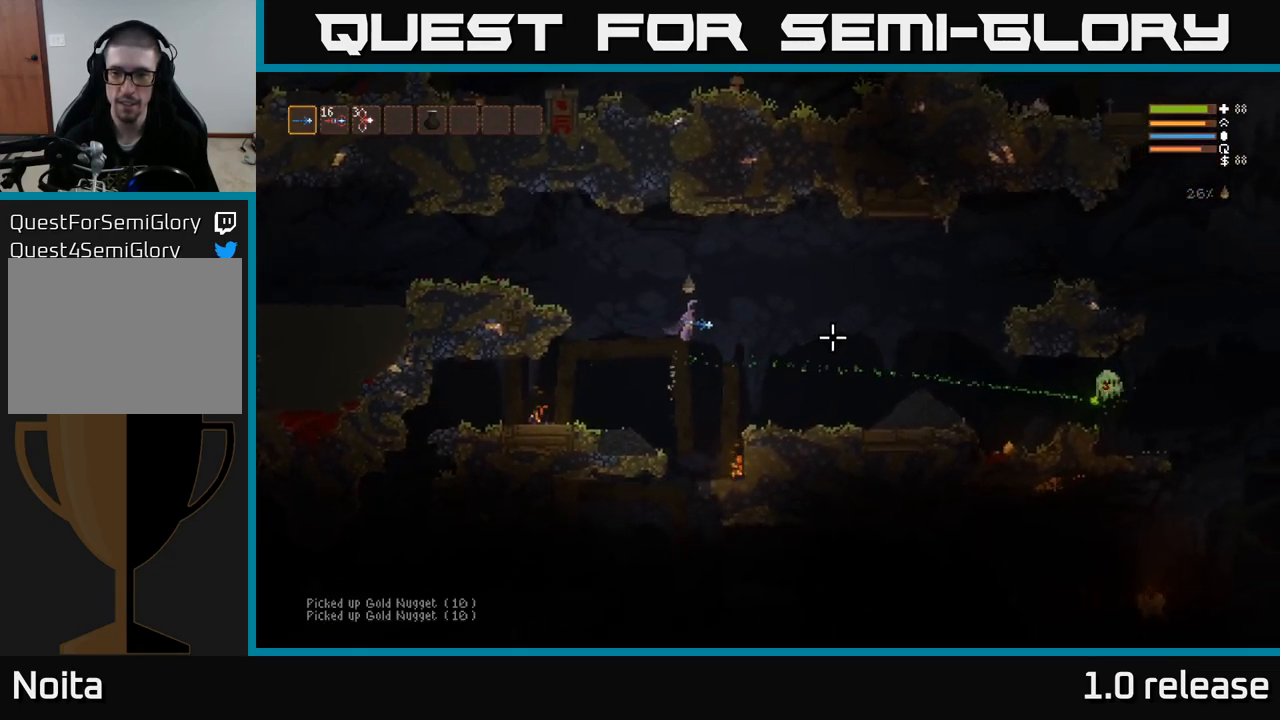
Gameplay with a controller (Xbox layout); each line is a JSON object with the inputs held at the frame after it. "events" lists button and stick changes between this image and that frame as [ms after this image, input, new state], when the widget could be followed in between. Not read: R3.
{"buttons": ["R2"], "left_stick": "right", "right_stick": "right", "events": [[167, "L2", "down"], [267, "L2", "up"]]}
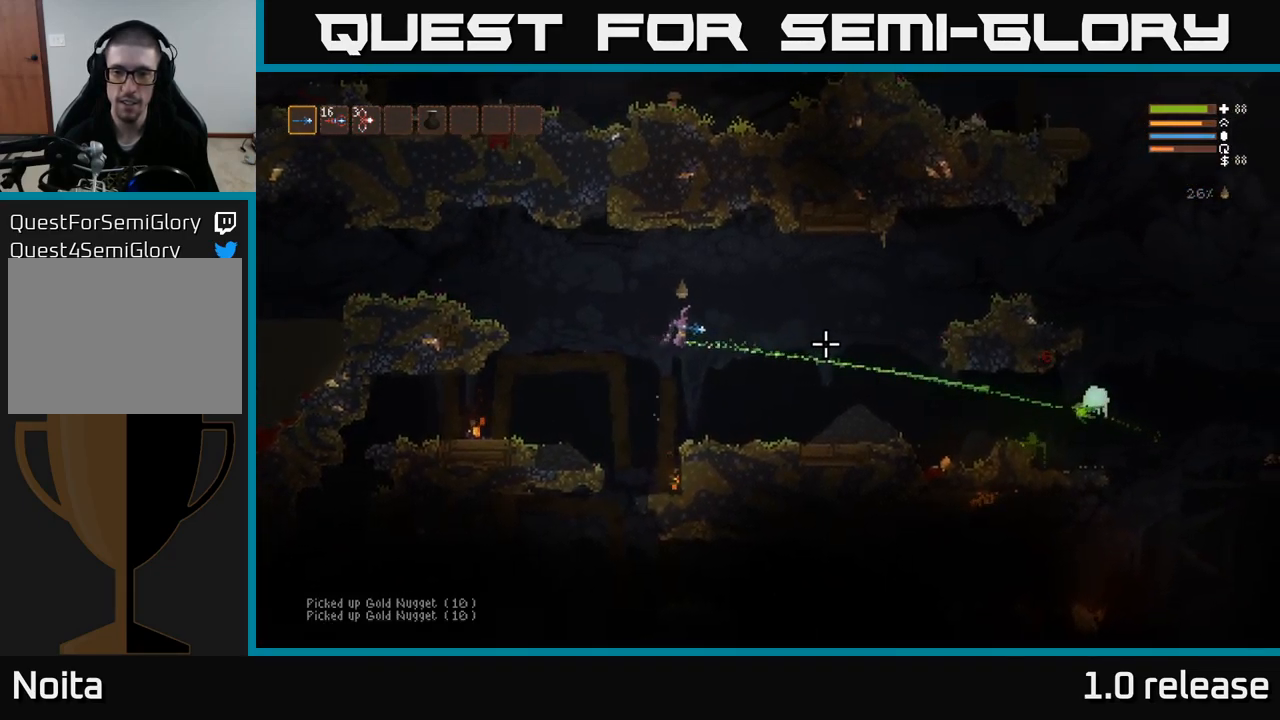
{"buttons": [], "left_stick": "right", "right_stick": "right", "events": [[150, "R2", "up"]]}
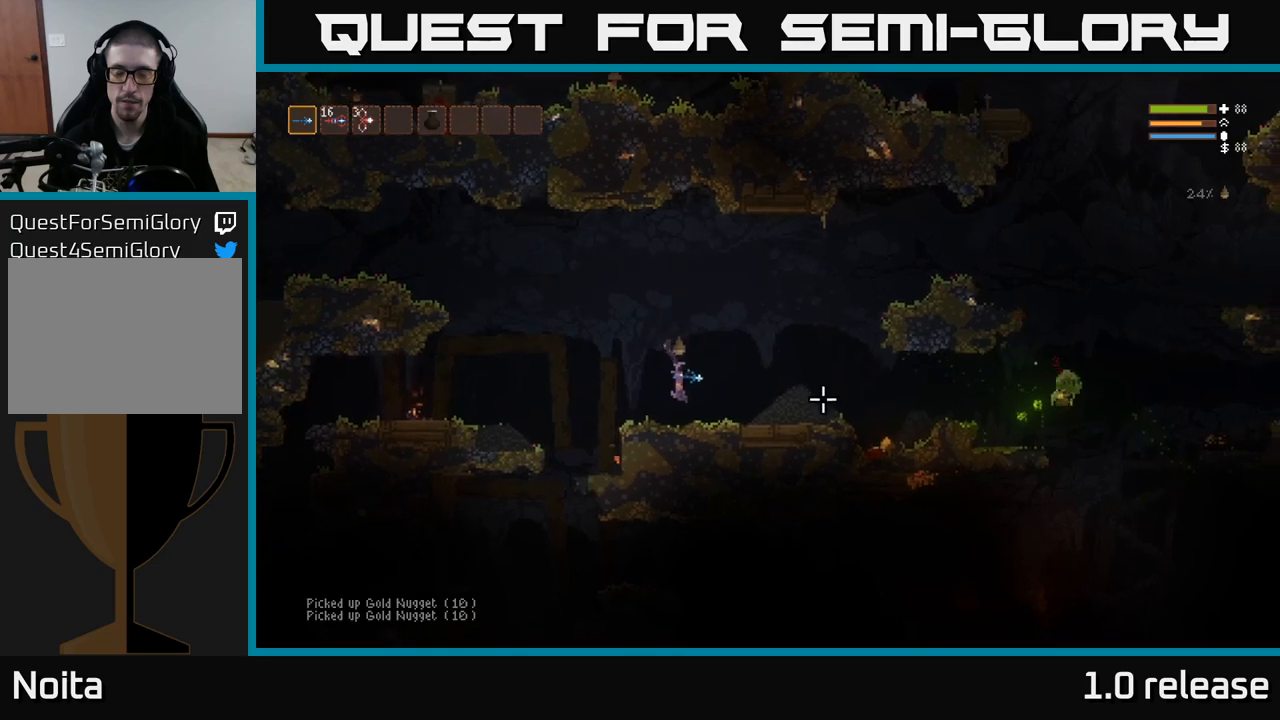
{"buttons": [], "left_stick": "right", "right_stick": "right", "events": [[100, "L2", "down"], [317, "L2", "up"]]}
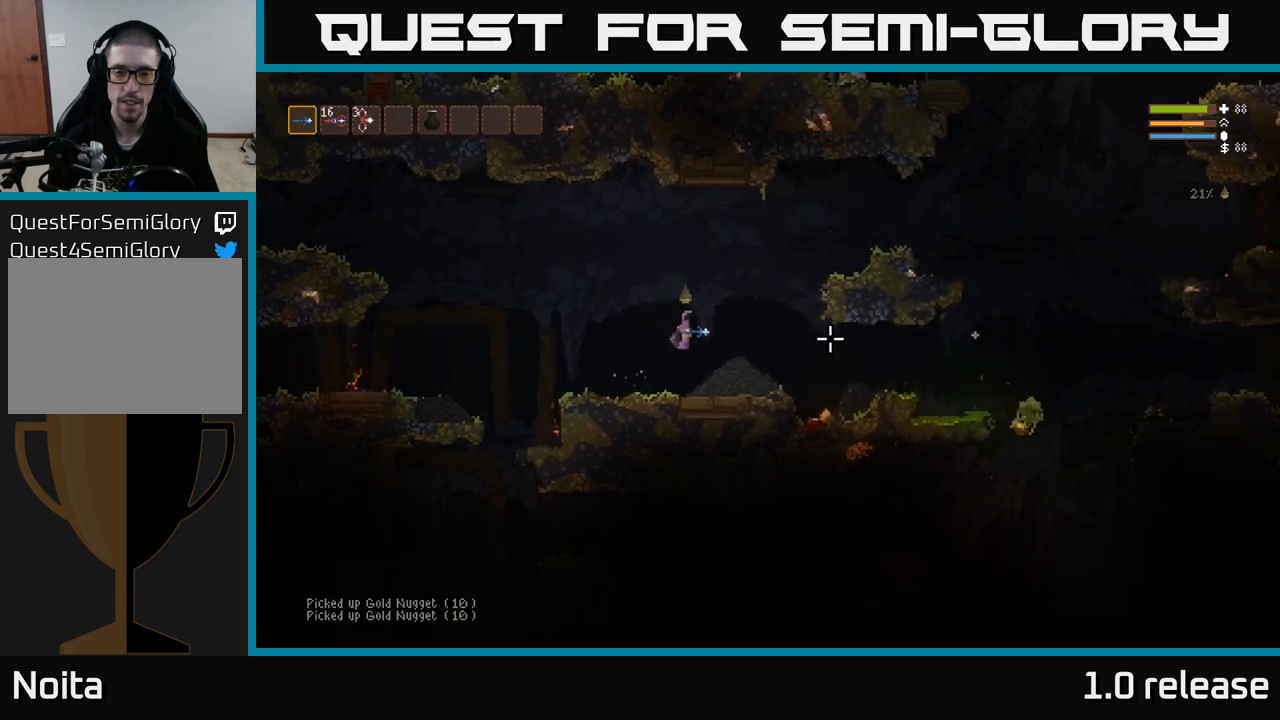
{"buttons": [], "left_stick": "right", "right_stick": "right", "events": []}
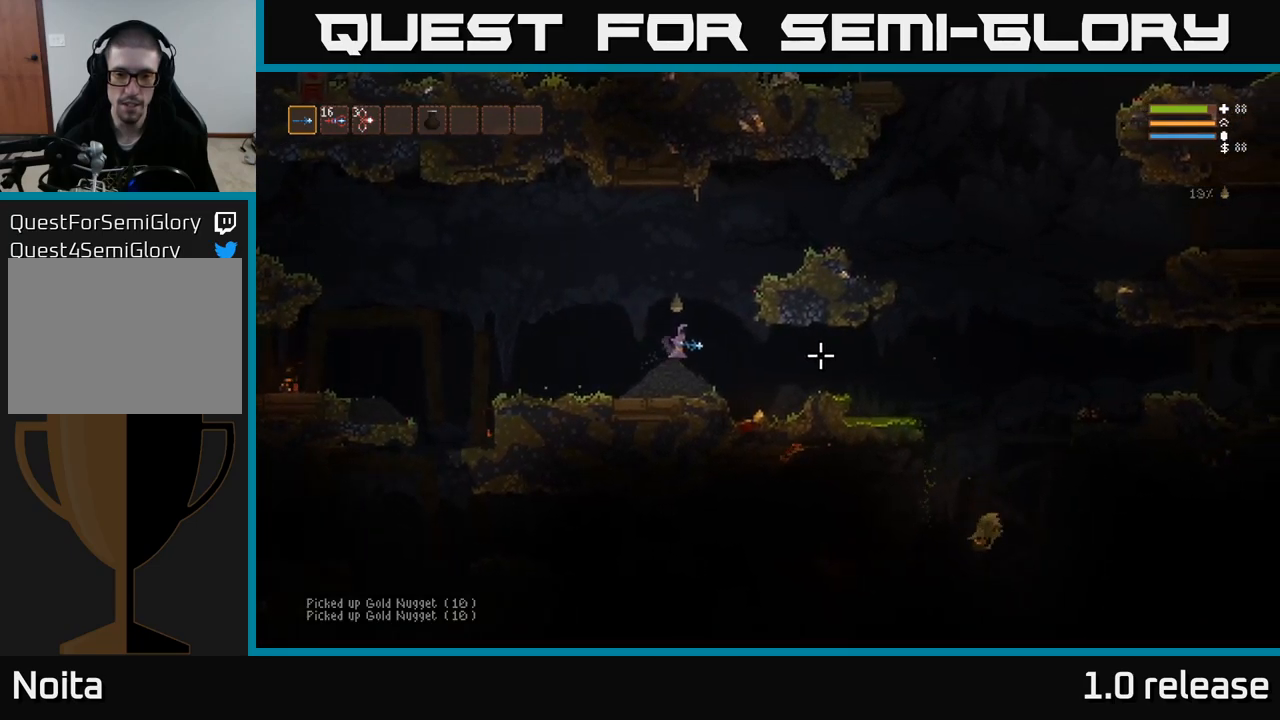
{"buttons": [], "left_stick": "right", "right_stick": "right", "events": []}
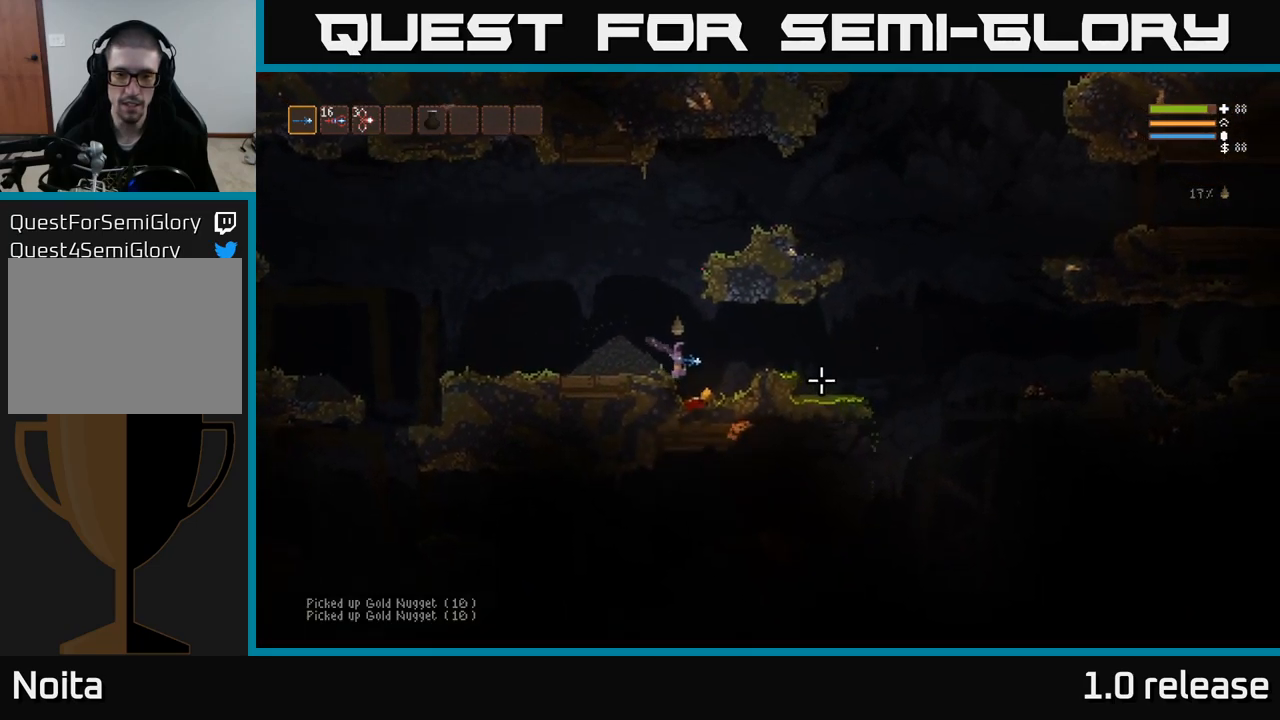
{"buttons": [], "left_stick": "center", "right_stick": "right", "events": [[134, "L2", "down"], [300, "L2", "up"], [500, "left_stick", "center"]]}
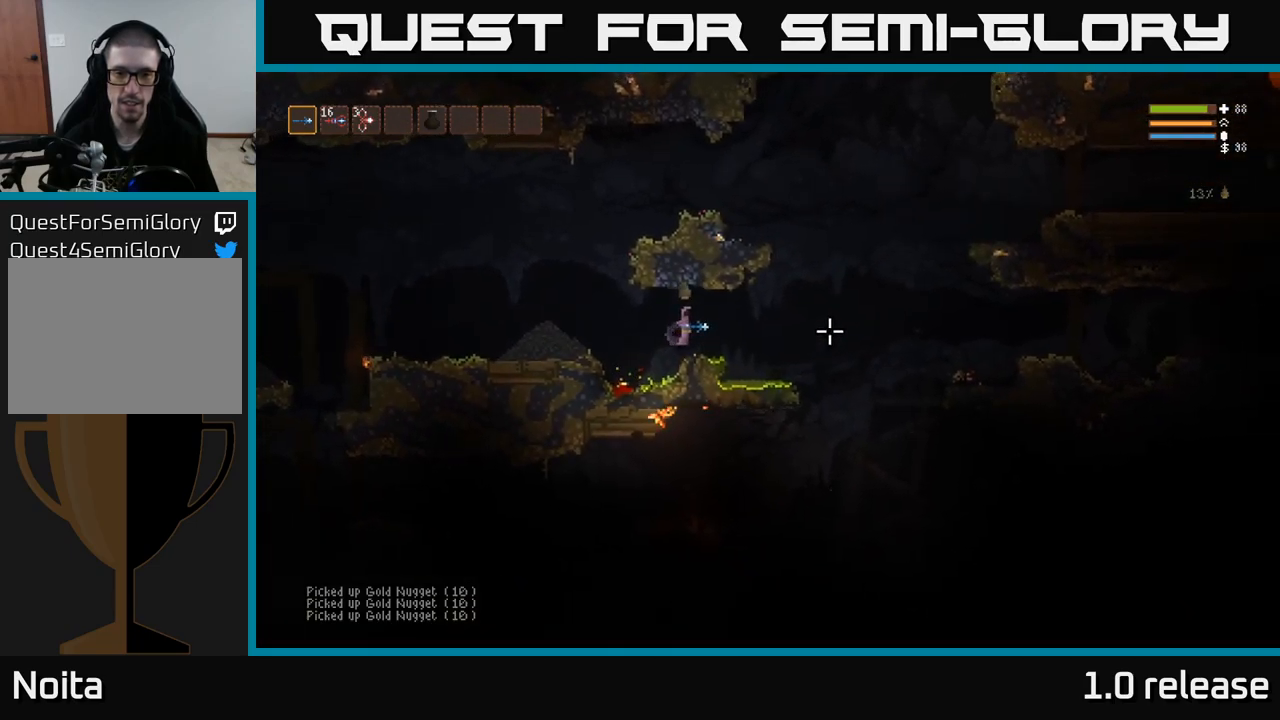
{"buttons": [], "left_stick": "right", "right_stick": "right", "events": [[167, "left_stick", "right"], [234, "L2", "down"], [367, "L2", "up"]]}
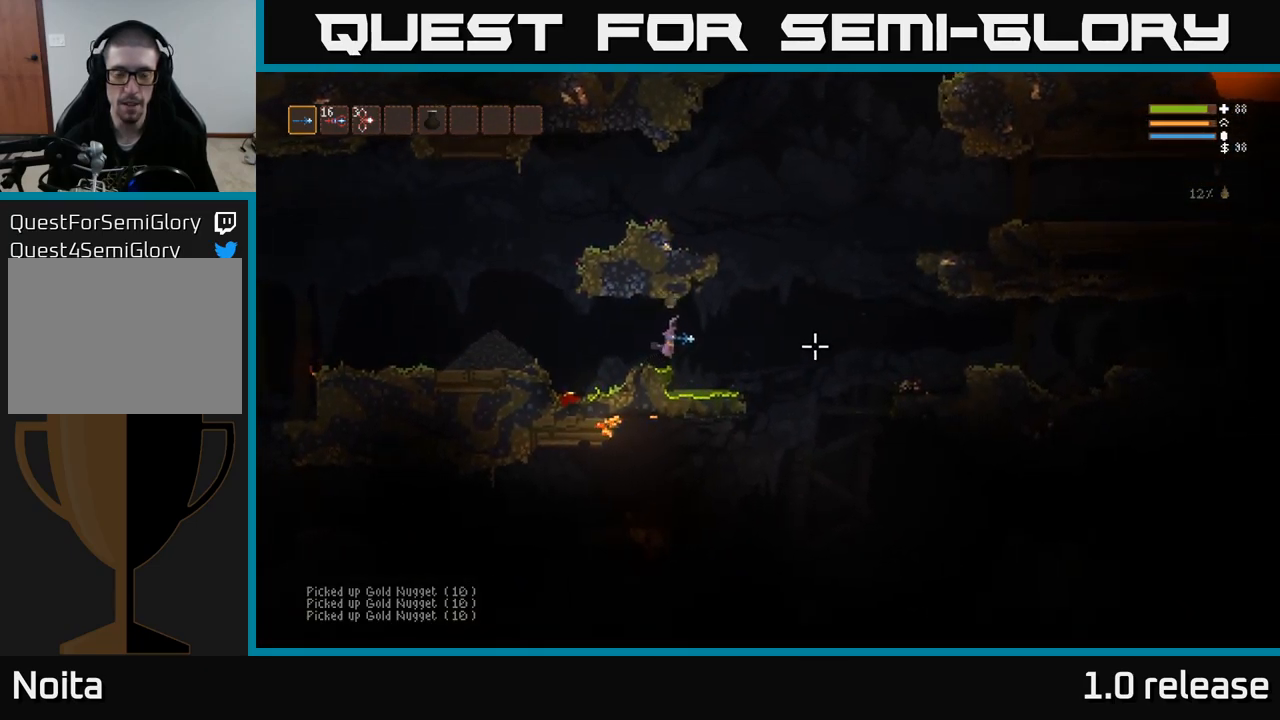
{"buttons": [], "left_stick": "right", "right_stick": "down-right", "events": [[100, "L2", "down"], [234, "L2", "up"], [384, "right_stick", "down-right"]]}
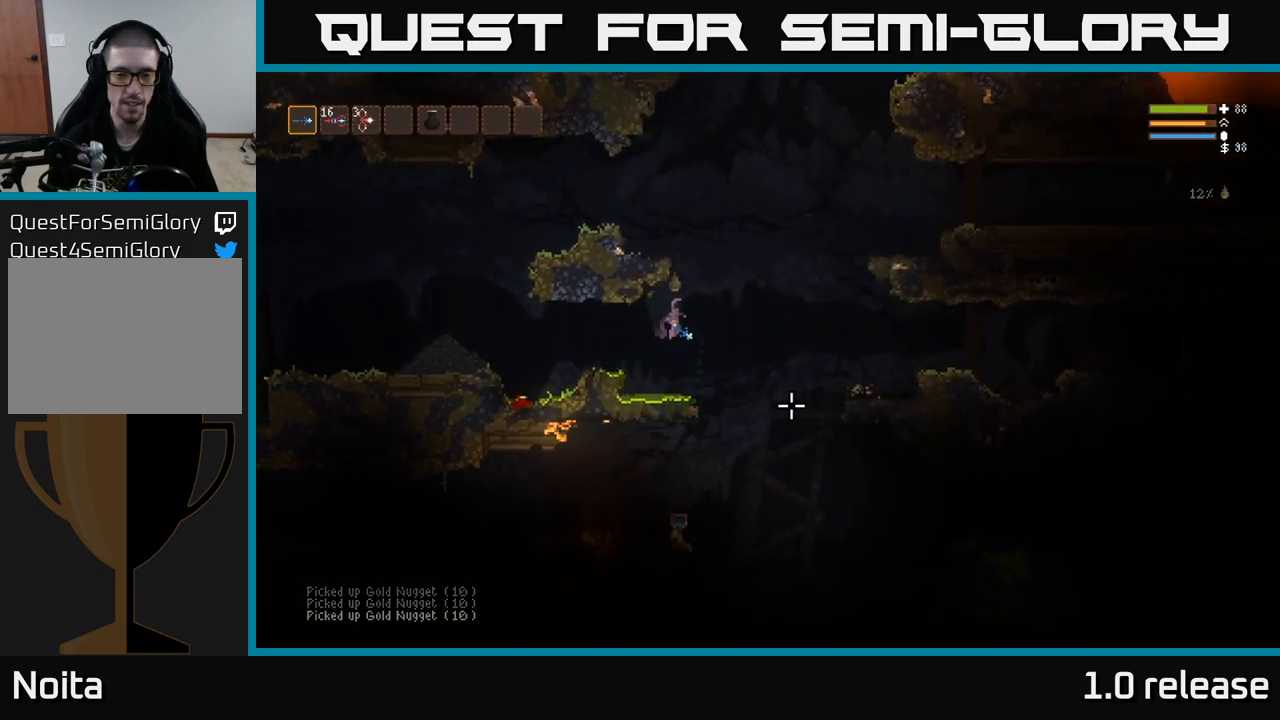
{"buttons": [], "left_stick": "right", "right_stick": "left", "events": [[100, "right_stick", "down"], [350, "right_stick", "down-left"], [500, "right_stick", "left"]]}
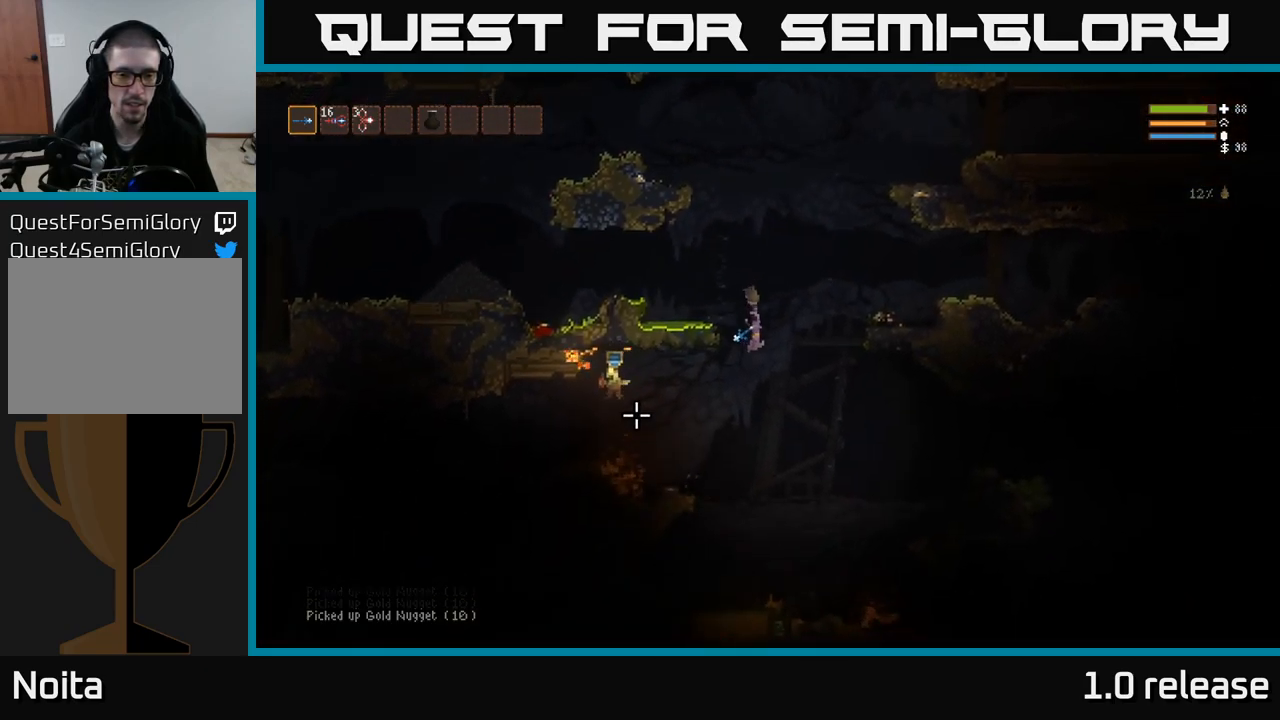
{"buttons": [], "left_stick": "center", "right_stick": "left", "events": [[250, "left_stick", "center"], [284, "L2", "down"], [400, "L2", "up"]]}
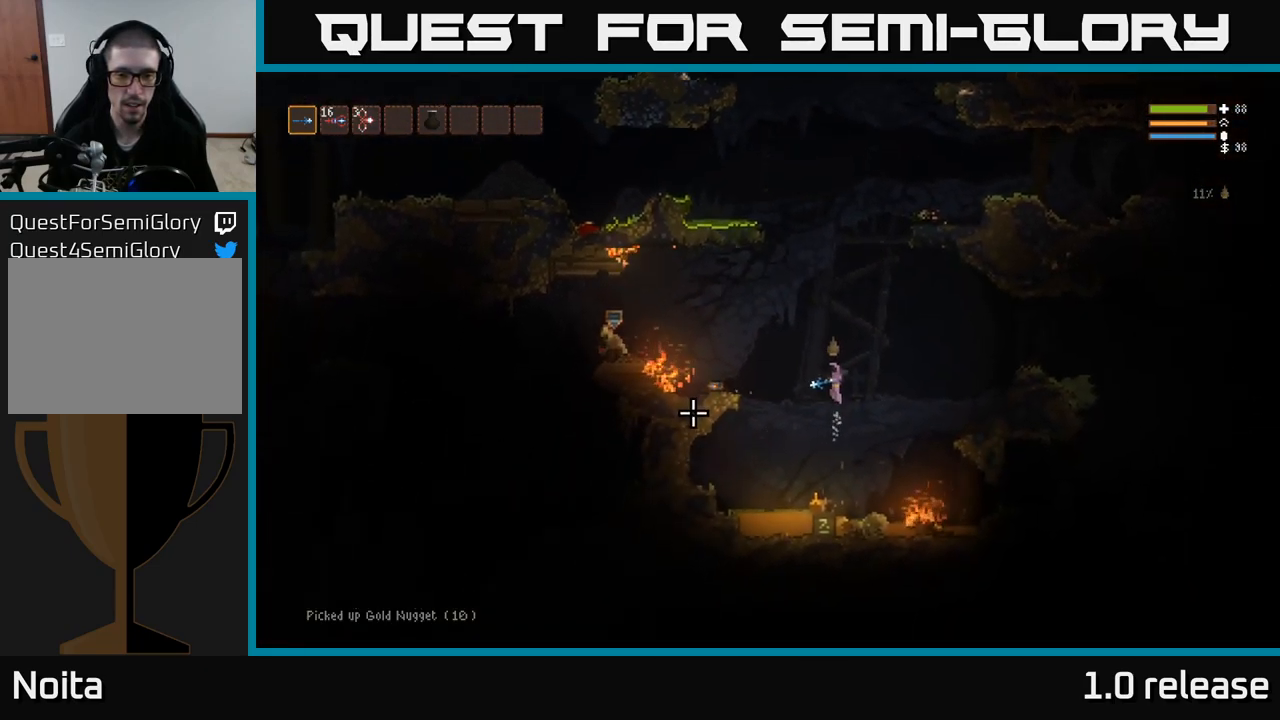
{"buttons": ["L2"], "left_stick": "center", "right_stick": "left", "events": [[434, "L2", "down"]]}
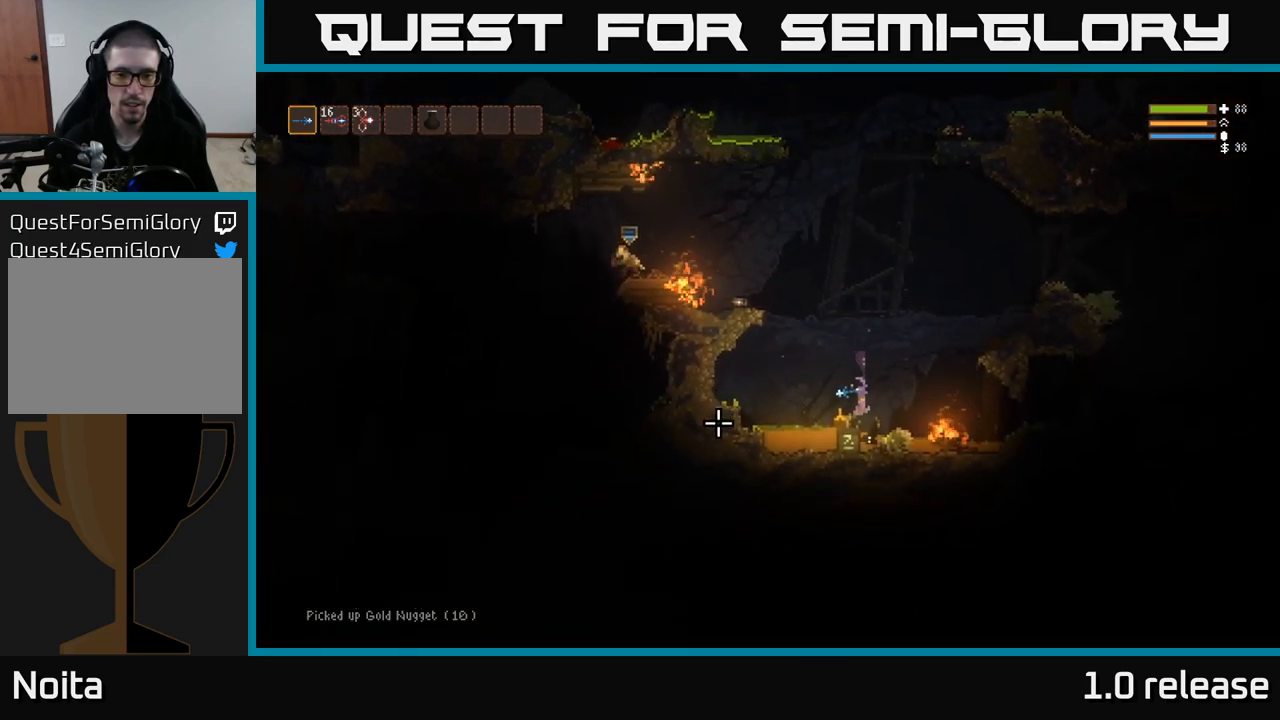
{"buttons": ["L2"], "left_stick": "center", "right_stick": "left", "events": [[67, "L2", "up"], [334, "L2", "down"], [350, "left_stick", "left"], [466, "left_stick", "center"]]}
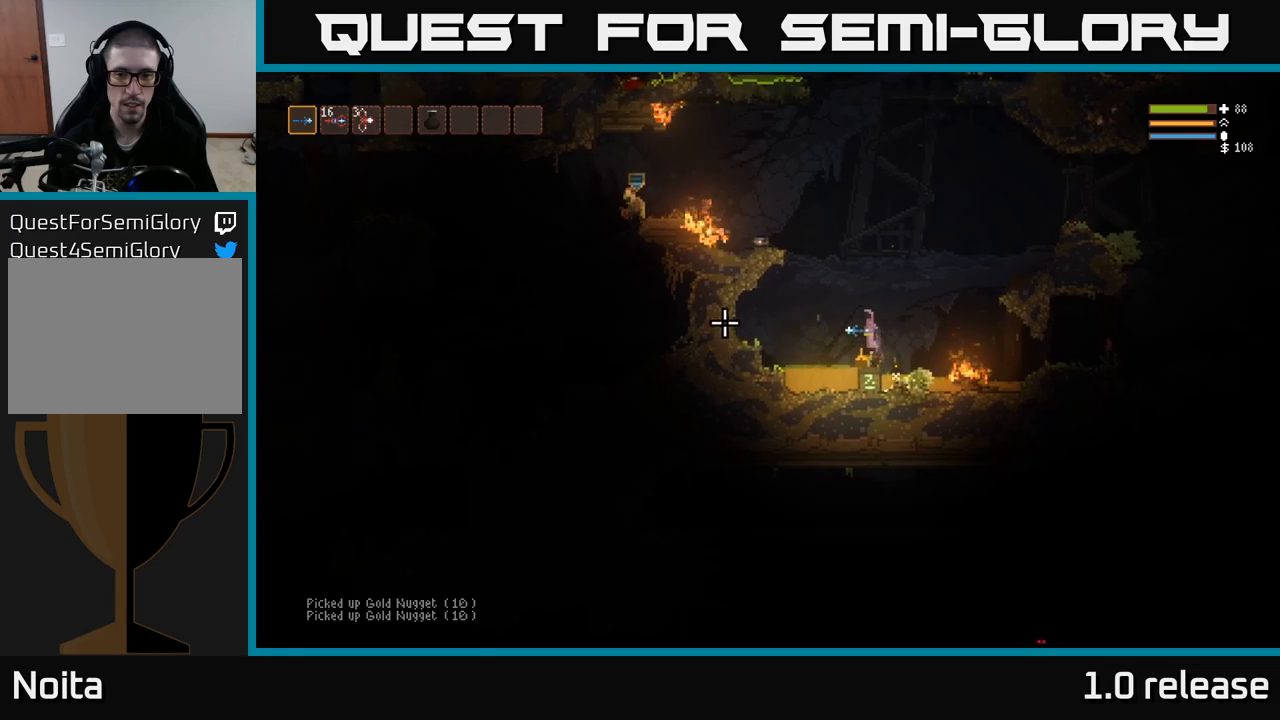
{"buttons": ["L2"], "left_stick": "left", "right_stick": "left", "events": [[484, "left_stick", "left"]]}
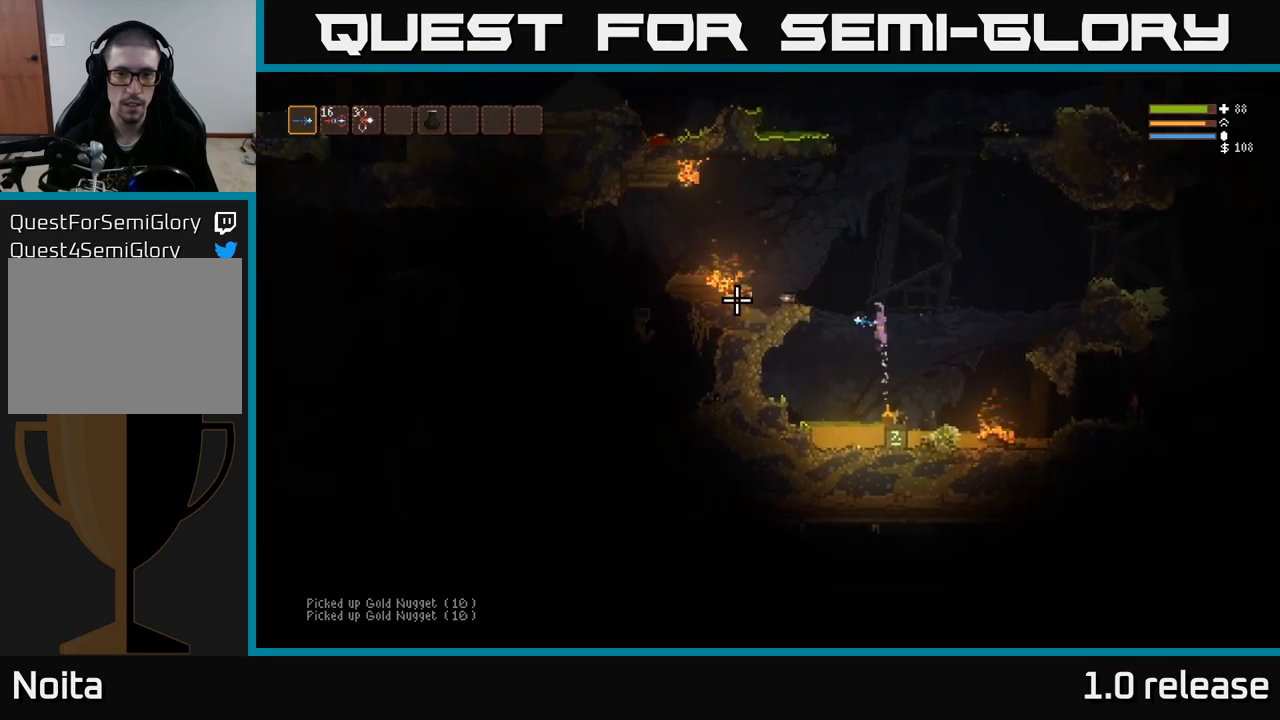
{"buttons": [], "left_stick": "left", "right_stick": "left", "events": [[384, "L2", "up"]]}
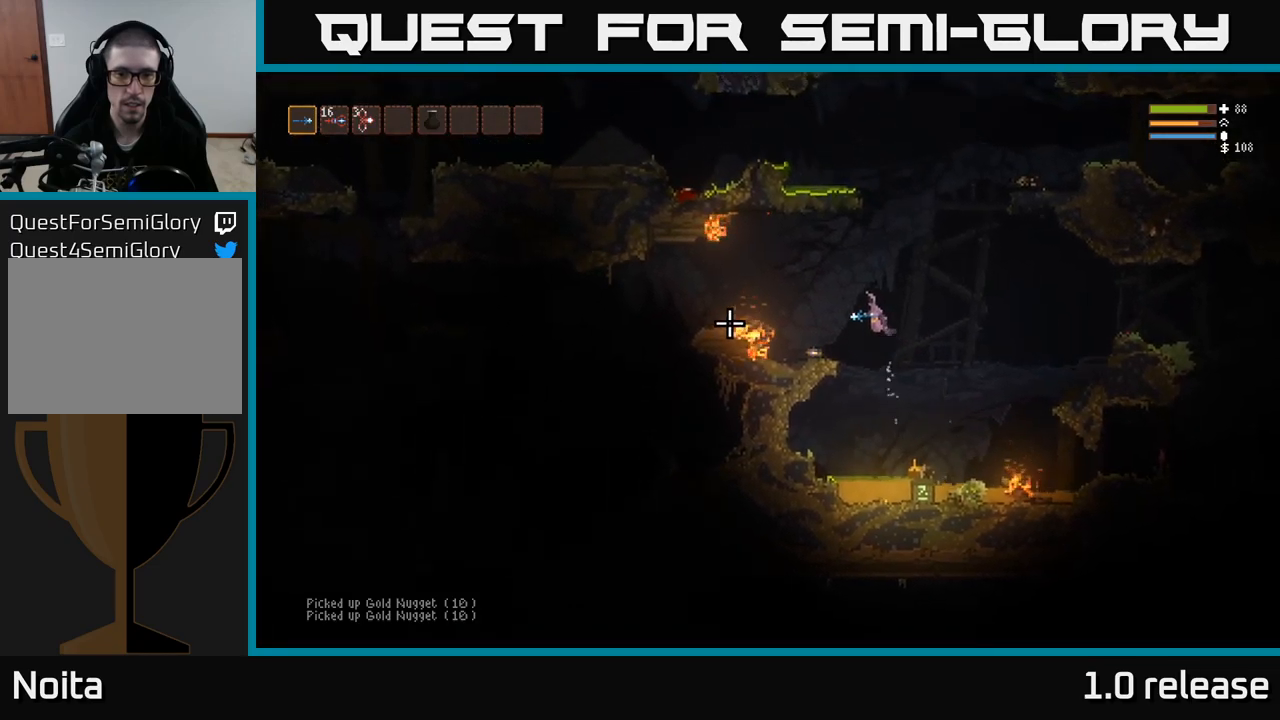
{"buttons": [], "left_stick": "left", "right_stick": "left", "events": [[200, "L2", "down"], [417, "L2", "up"]]}
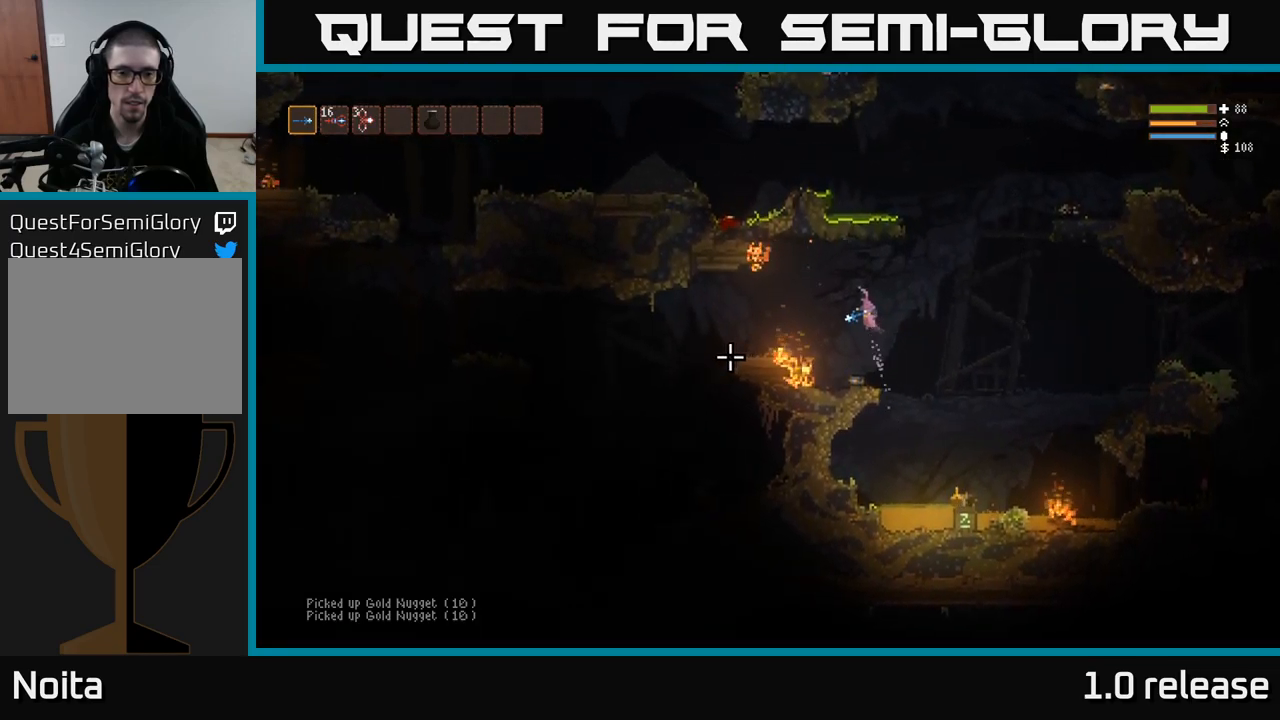
{"buttons": [], "left_stick": "left", "right_stick": "left", "events": [[184, "L2", "down"], [300, "L2", "up"]]}
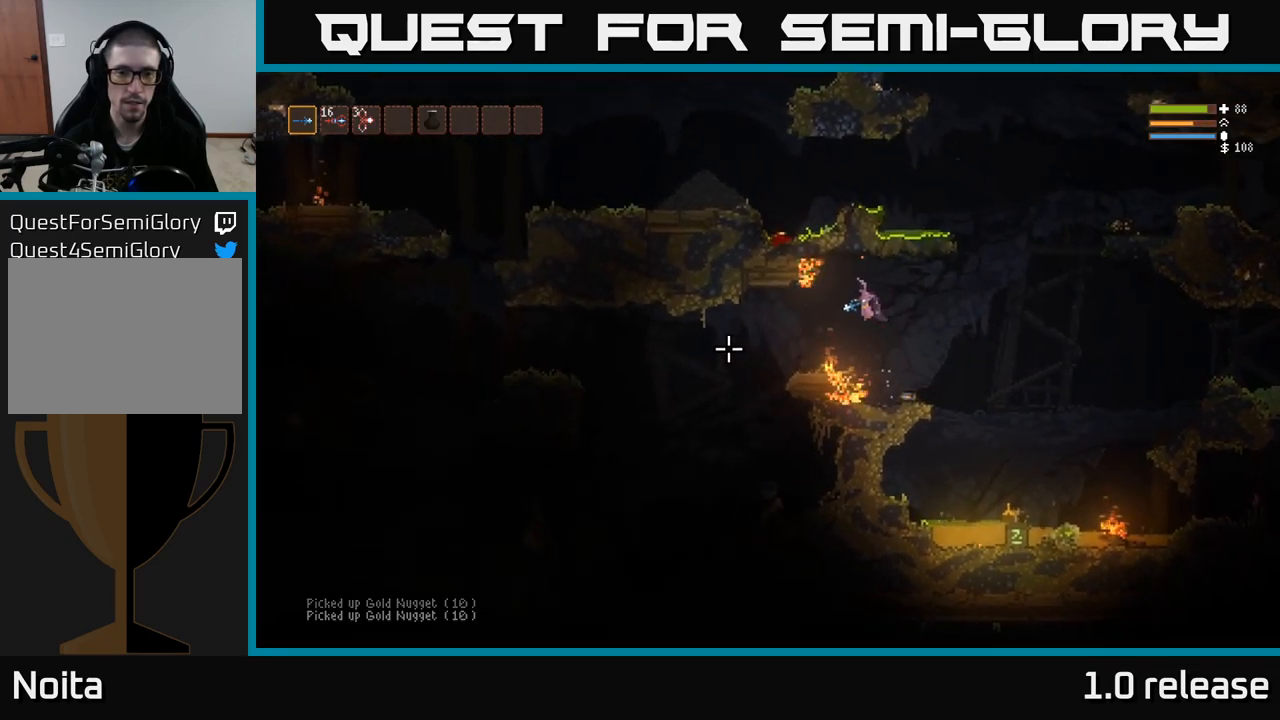
{"buttons": [], "left_stick": "left", "right_stick": "down-left", "events": [[134, "L2", "down"], [217, "L2", "up"], [334, "right_stick", "down-left"]]}
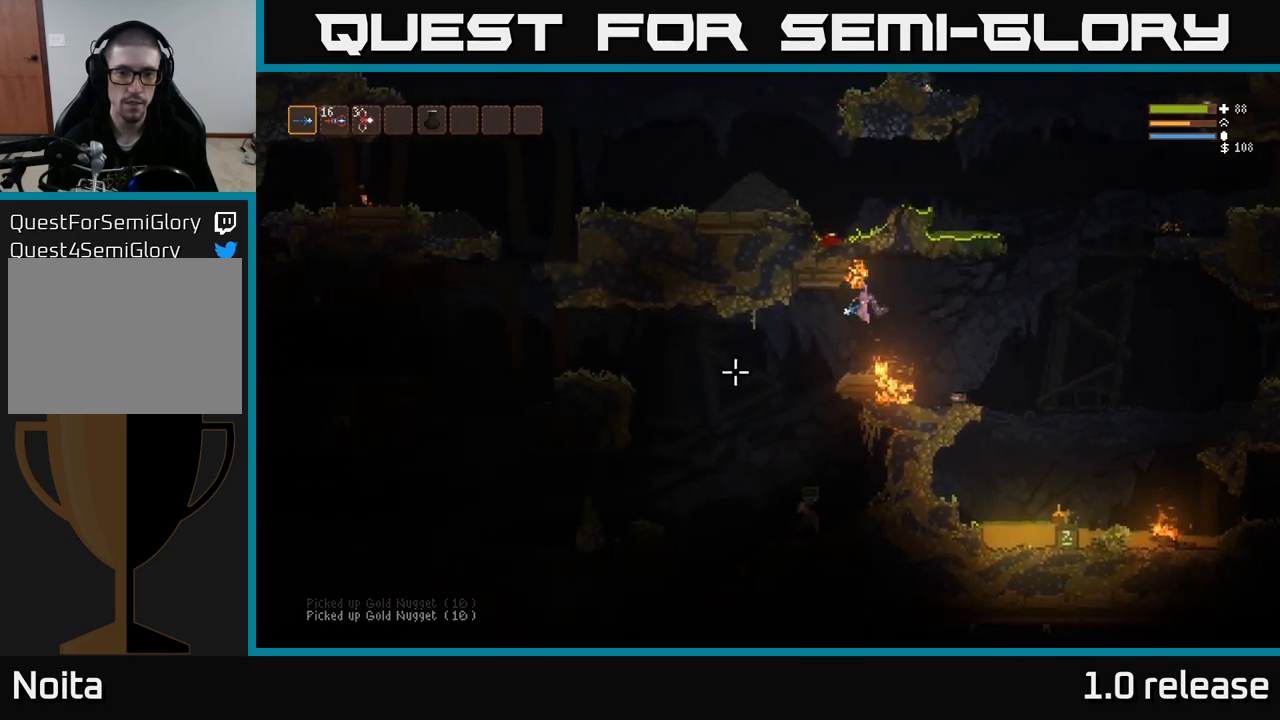
{"buttons": ["R2"], "left_stick": "left", "right_stick": "down", "events": [[367, "R2", "down"], [367, "right_stick", "down"]]}
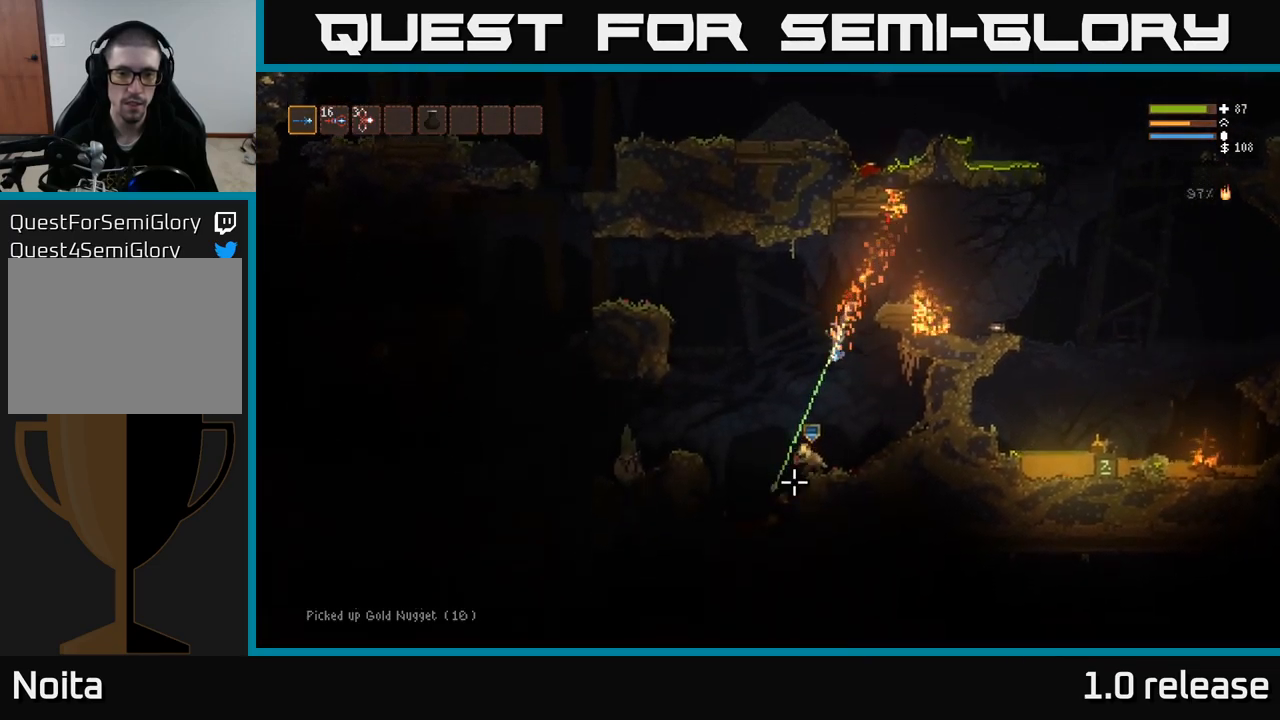
{"buttons": ["R2"], "left_stick": "left", "right_stick": "down", "events": [[200, "left_stick", "center"], [250, "left_stick", "left"]]}
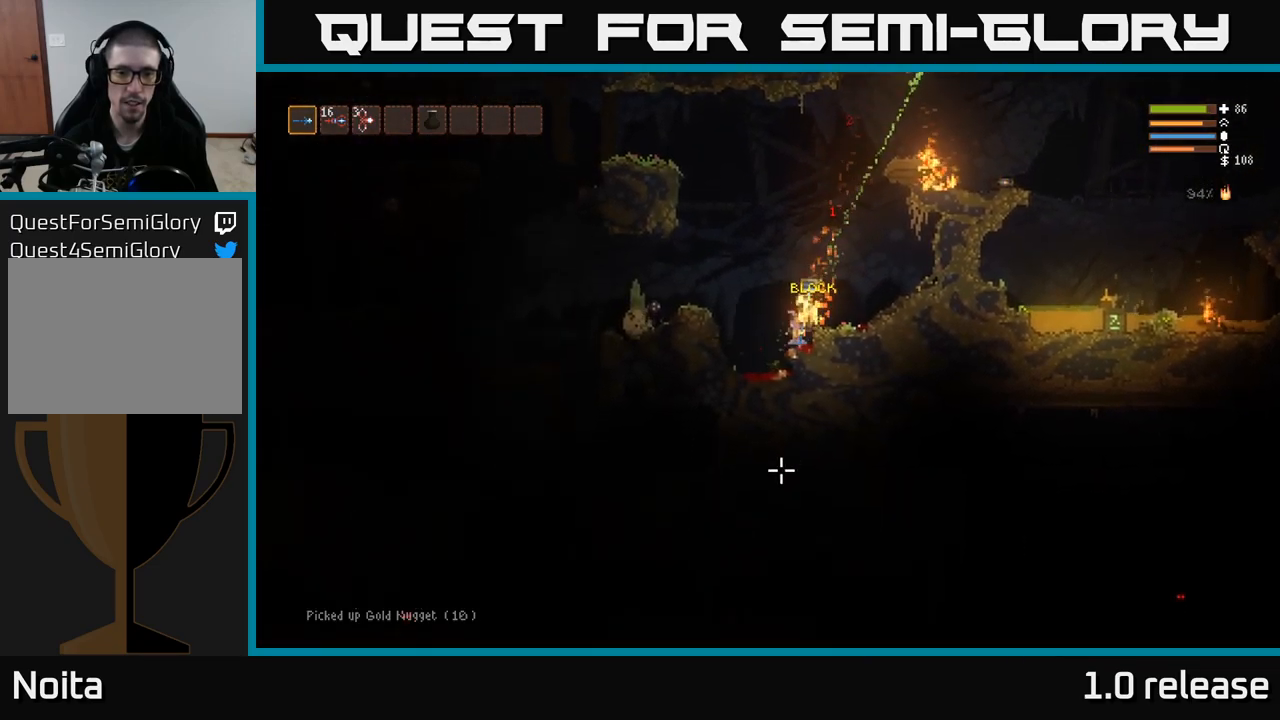
{"buttons": [], "left_stick": "right", "right_stick": "right", "events": [[217, "right_stick", "down-right"], [300, "left_stick", "center"], [317, "R2", "up"], [317, "right_stick", "right"], [350, "left_stick", "right"]]}
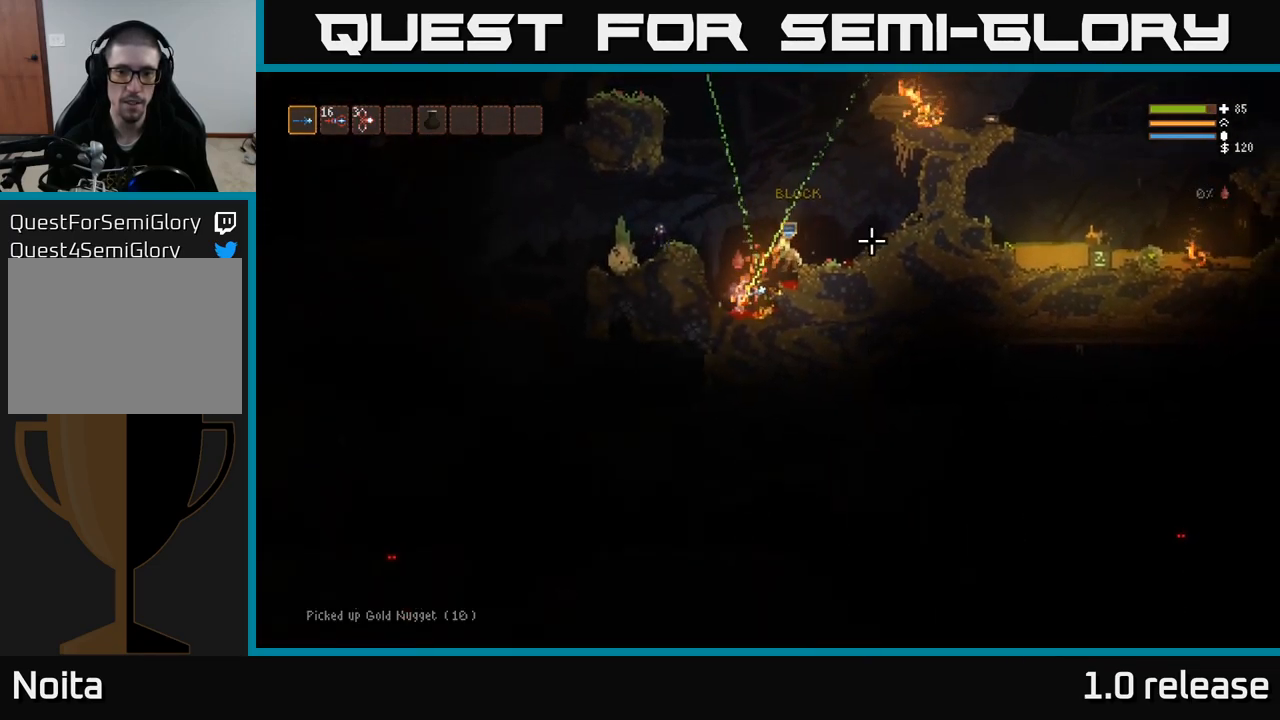
{"buttons": ["L2", "R2"], "left_stick": "right", "right_stick": "down-right", "events": [[17, "left_stick", "center"], [67, "left_stick", "left"], [100, "L2", "down"], [134, "R2", "down"], [284, "left_stick", "up"], [367, "left_stick", "right"], [484, "right_stick", "down-right"]]}
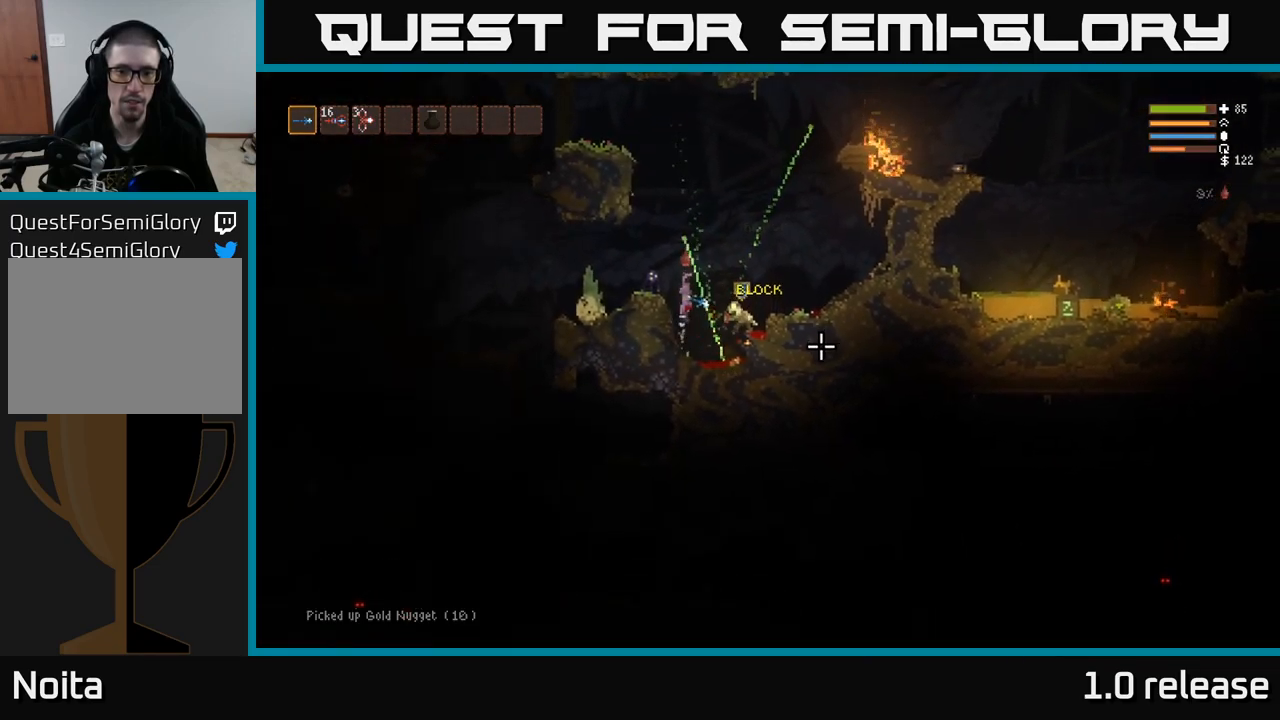
{"buttons": ["L2", "R2"], "left_stick": "up-right", "right_stick": "down", "events": [[367, "right_stick", "down"], [384, "left_stick", "up-right"]]}
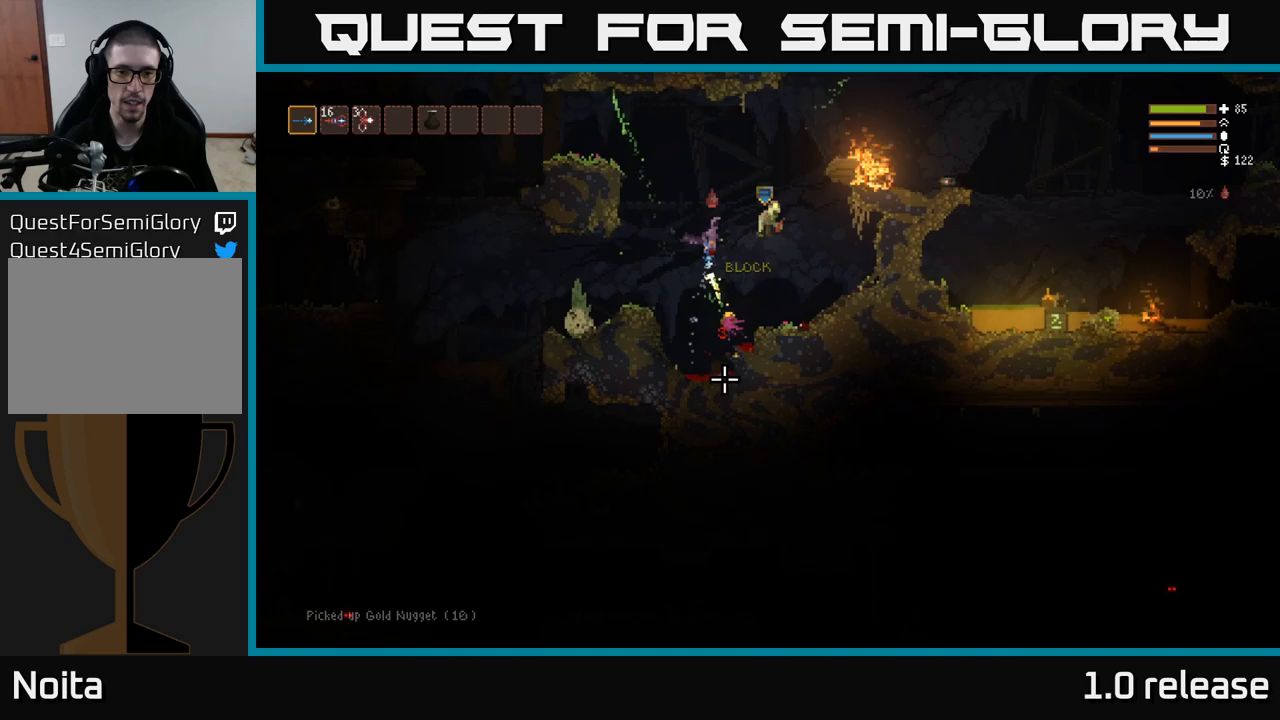
{"buttons": [], "left_stick": "right", "right_stick": "down-right", "events": [[100, "R2", "up"], [167, "left_stick", "left"], [167, "right_stick", "down-right"], [183, "L2", "up"], [450, "left_stick", "center"], [500, "left_stick", "right"]]}
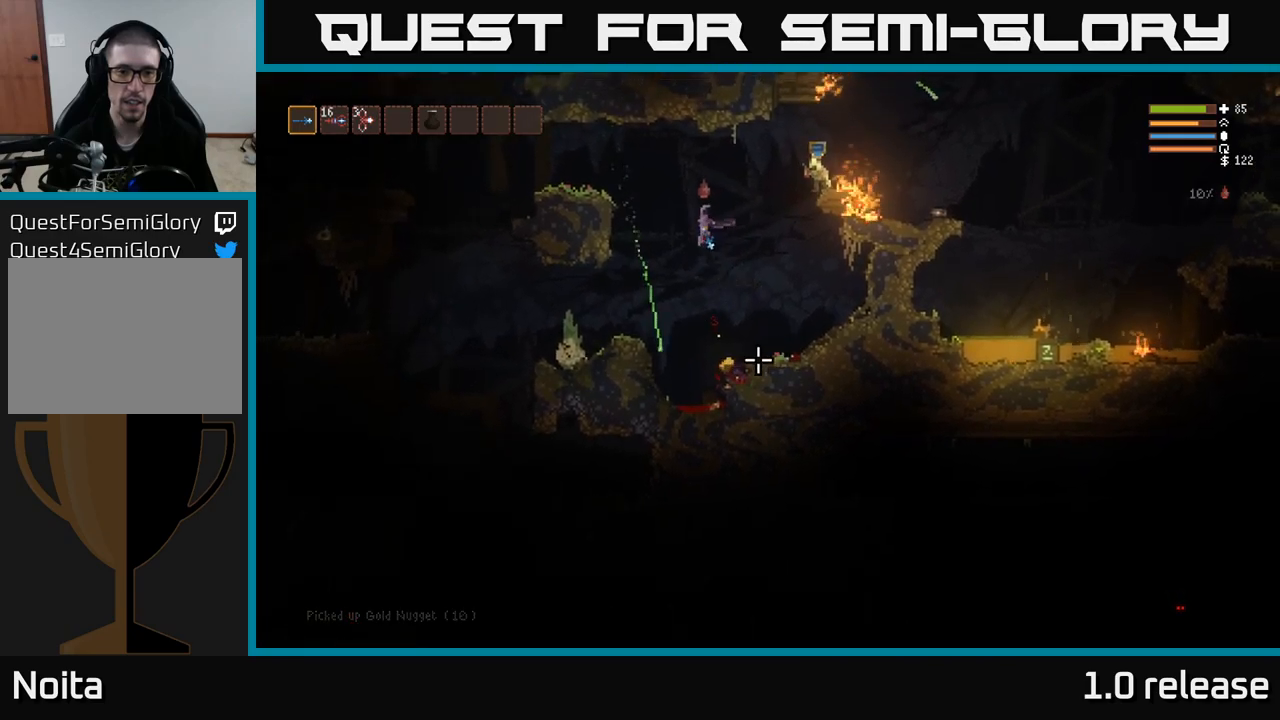
{"buttons": [], "left_stick": "left", "right_stick": "down-right", "events": [[200, "left_stick", "center"], [433, "left_stick", "left"]]}
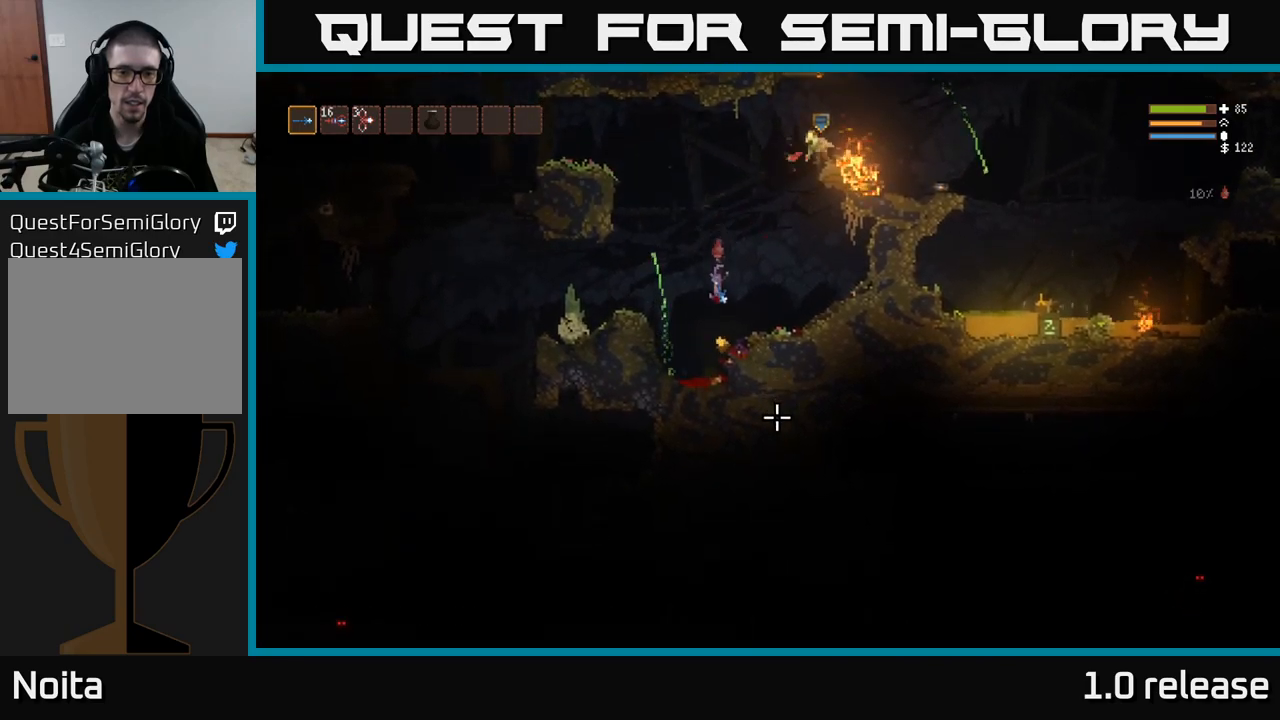
{"buttons": ["L2"], "left_stick": "left", "right_stick": "up-right", "events": [[100, "right_stick", "up-right"], [183, "left_stick", "center"], [300, "left_stick", "left"], [317, "L2", "down"]]}
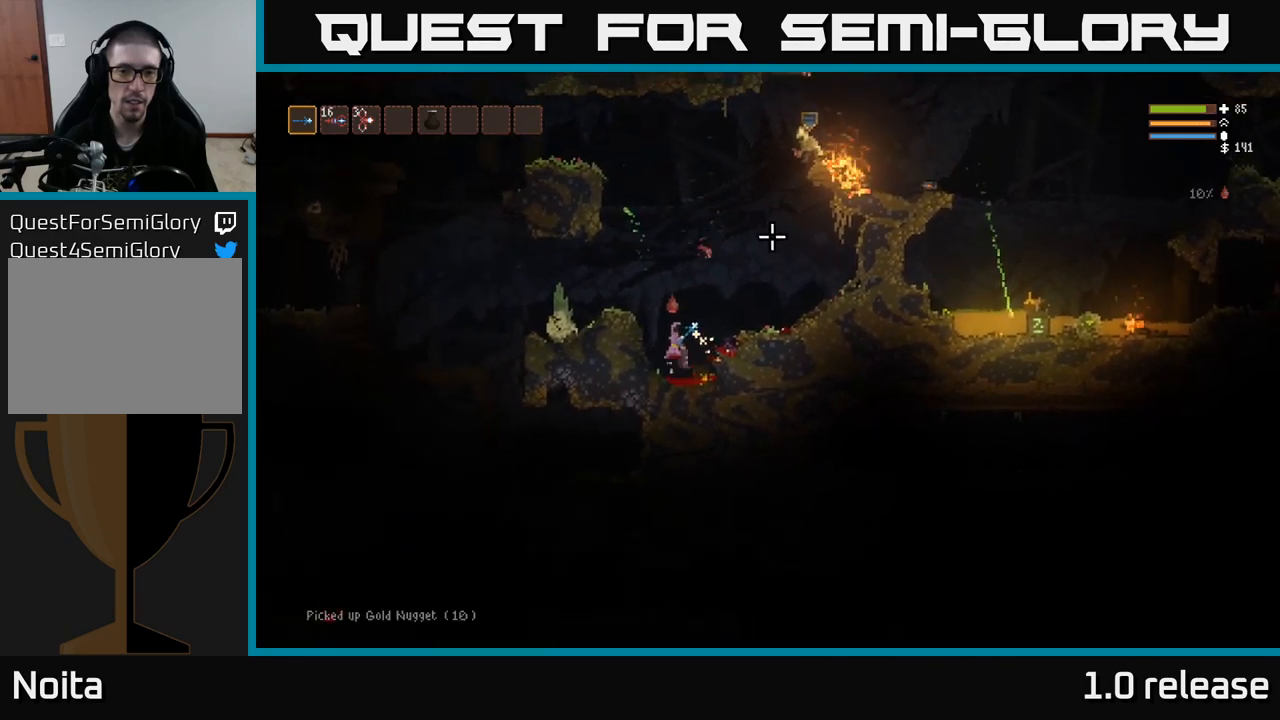
{"buttons": ["L2"], "left_stick": "up", "right_stick": "up-right", "events": [[50, "left_stick", "up-left"], [200, "left_stick", "up"]]}
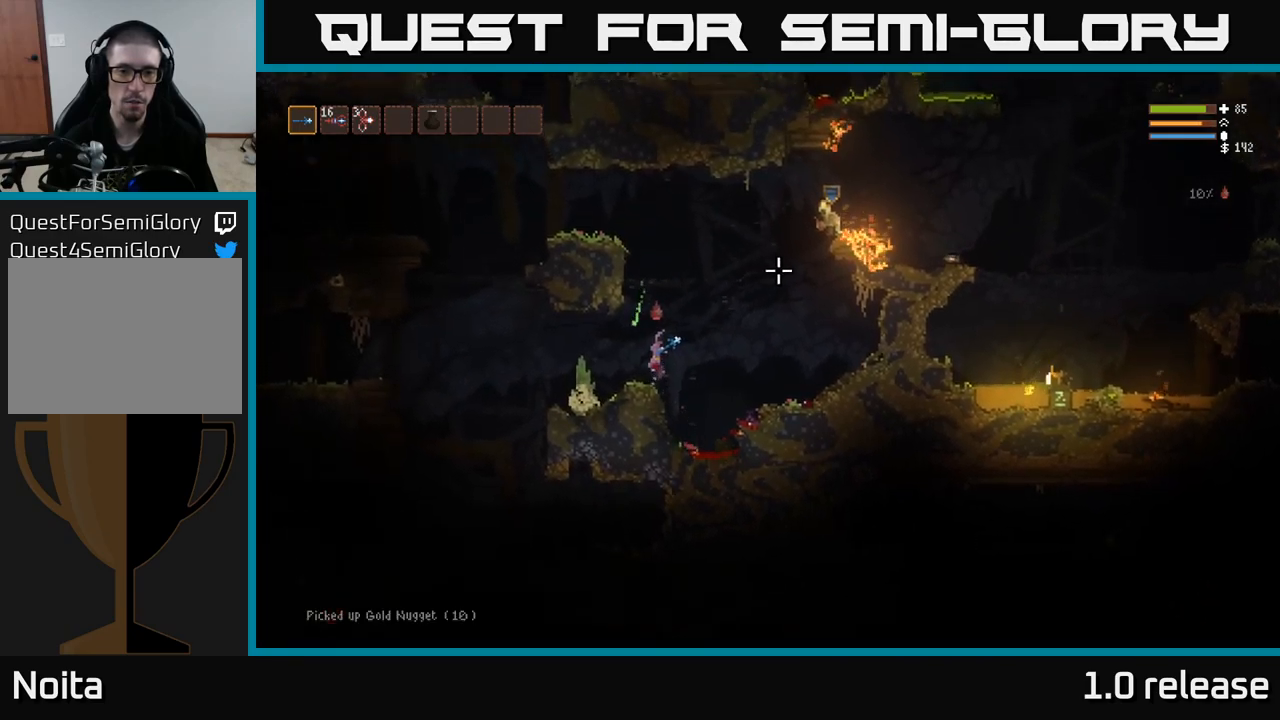
{"buttons": ["L2", "R2"], "left_stick": "right", "right_stick": "right", "events": [[50, "right_stick", "right"], [117, "left_stick", "up-right"], [167, "R2", "down"], [350, "left_stick", "center"], [433, "left_stick", "right"]]}
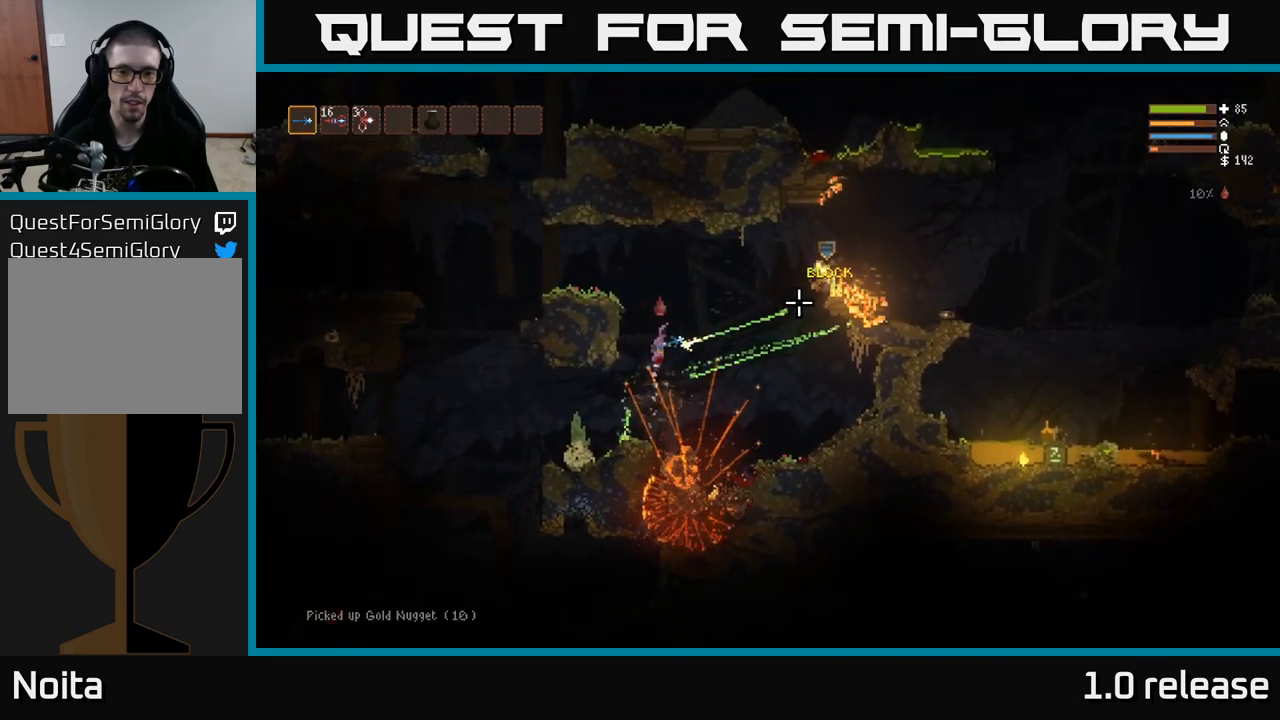
{"buttons": ["L2", "R2"], "left_stick": "left", "right_stick": "right", "events": [[67, "left_stick", "center"], [117, "left_stick", "left"], [300, "left_stick", "center"], [367, "left_stick", "left"]]}
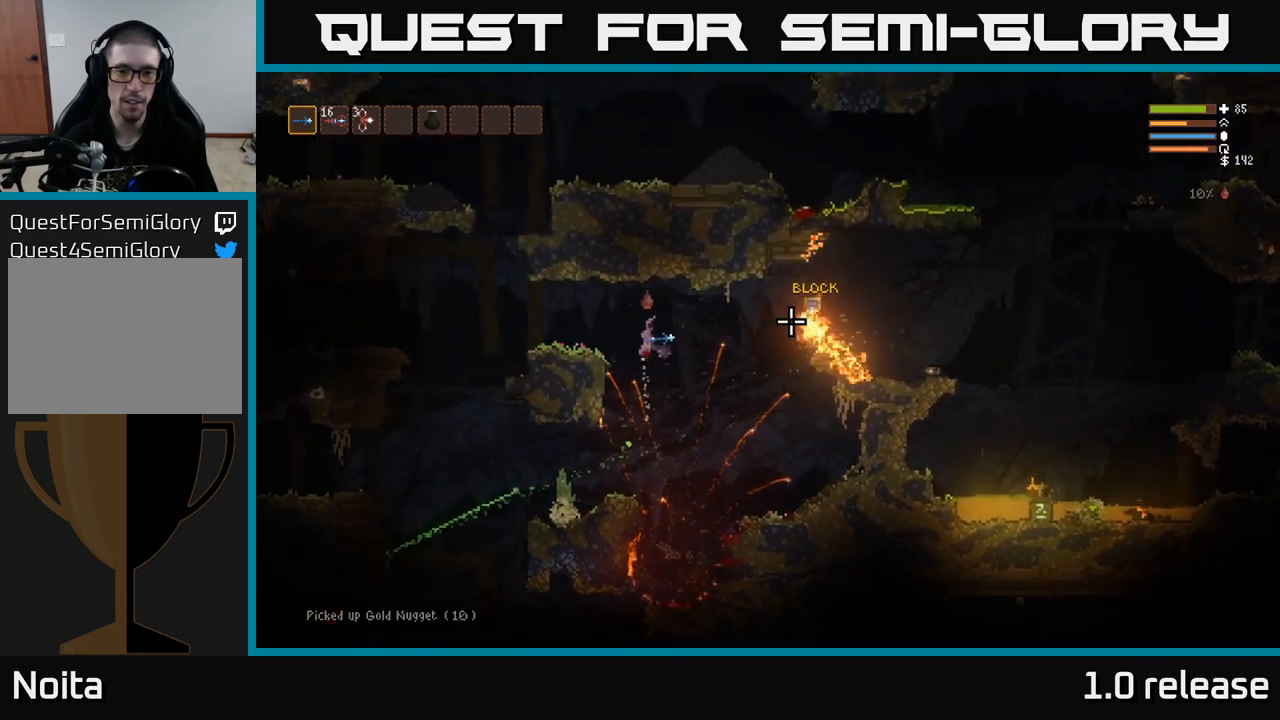
{"buttons": ["R2"], "left_stick": "left", "right_stick": "right", "events": [[67, "L2", "up"]]}
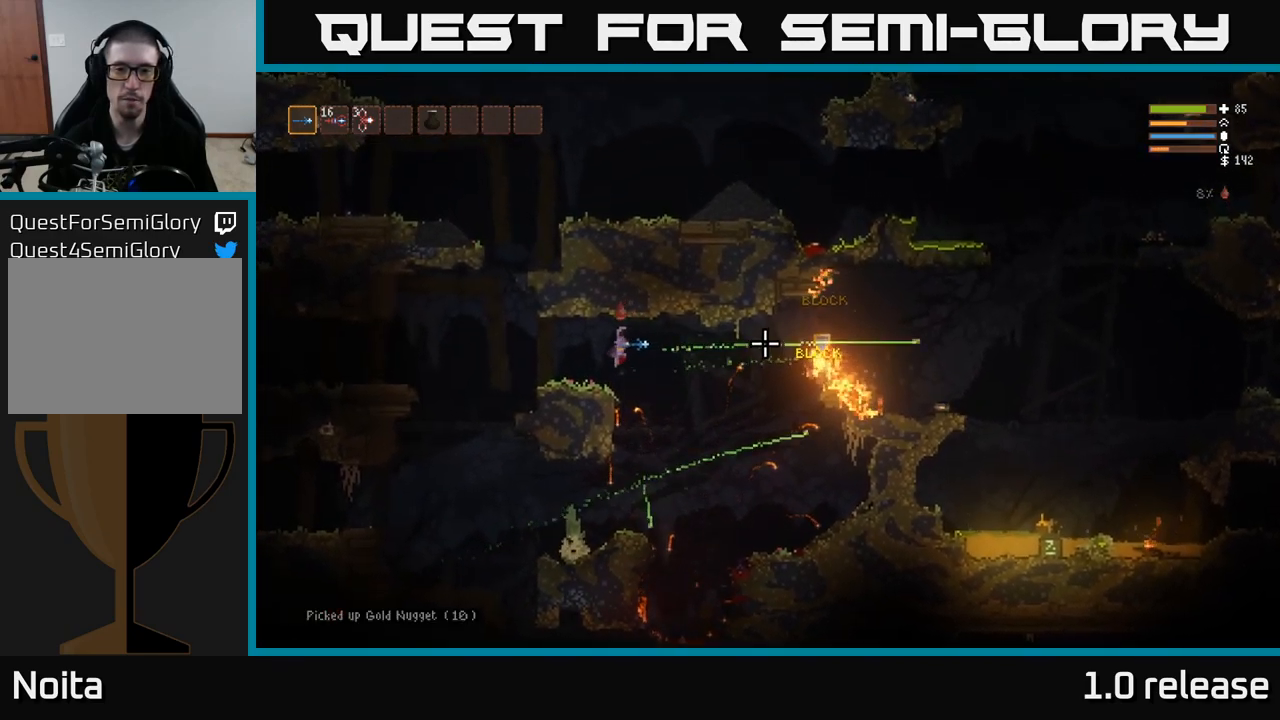
{"buttons": [], "left_stick": "center", "right_stick": "right", "events": [[33, "left_stick", "center"], [100, "R2", "up"]]}